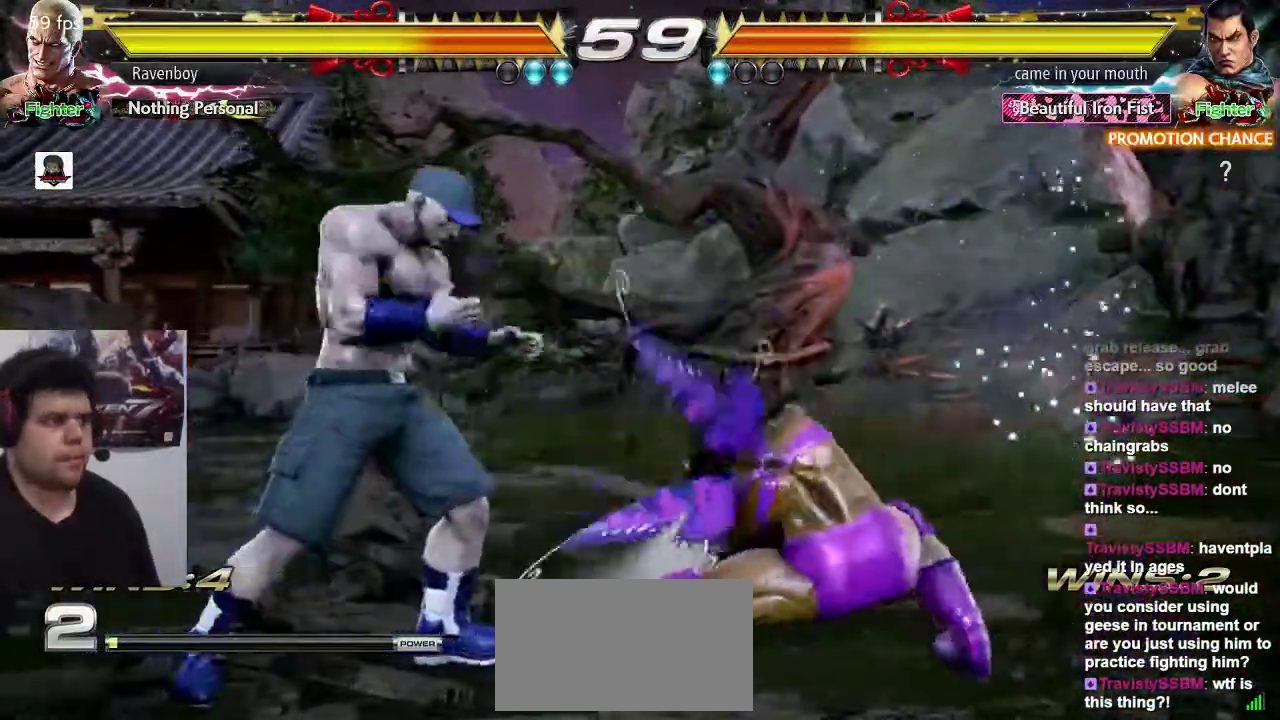
Gameplay with a controller (arcade stick); each line is a JSON object with the inputs held at the frame after it (dt_ms = milliseconds from this image to that frame). "events" lists button and stick changes between this image and that frame as [ms after this image, input, new state], when the widget could be followed in between. Not read: L3 R3.
{"dt_ms": 500, "buttons": [], "left_stick": "center", "events": [[333, "left_stick", "center"]]}
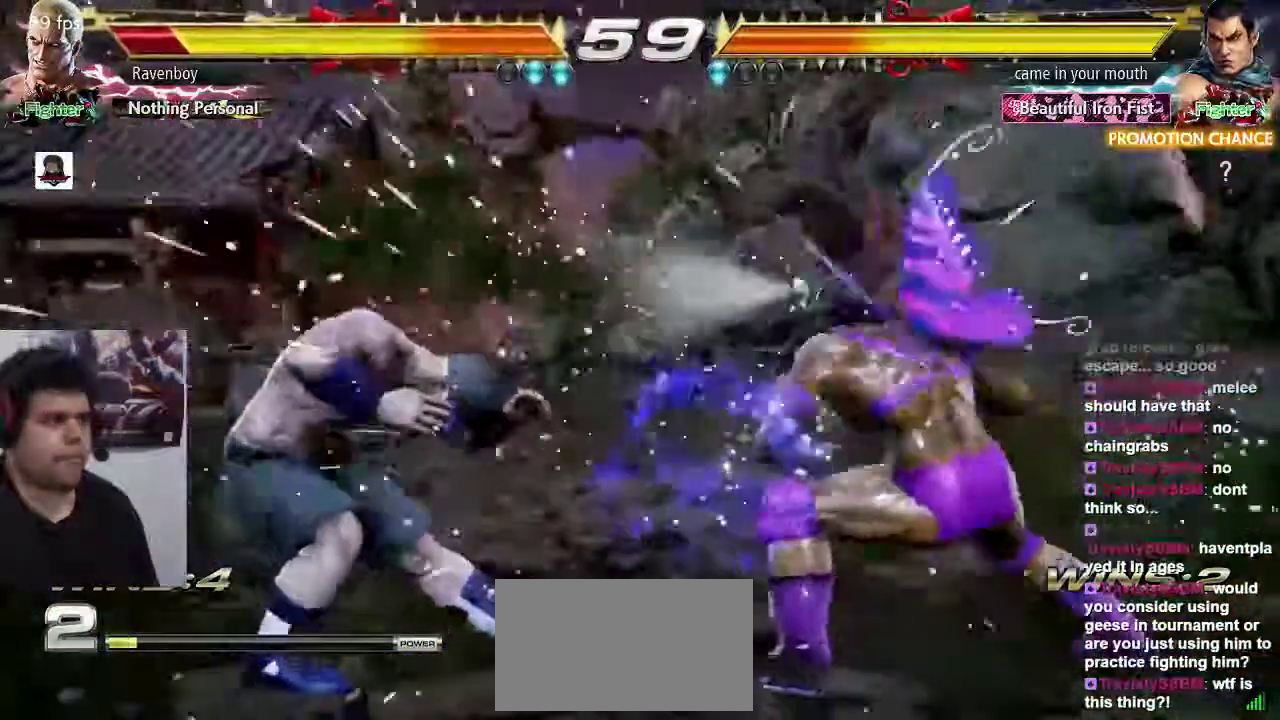
{"dt_ms": 500, "buttons": [], "left_stick": "left", "events": [[33, "left_stick", "left"], [300, "left_stick", "down-left"], [417, "left_stick", "center"], [467, "left_stick", "left"]]}
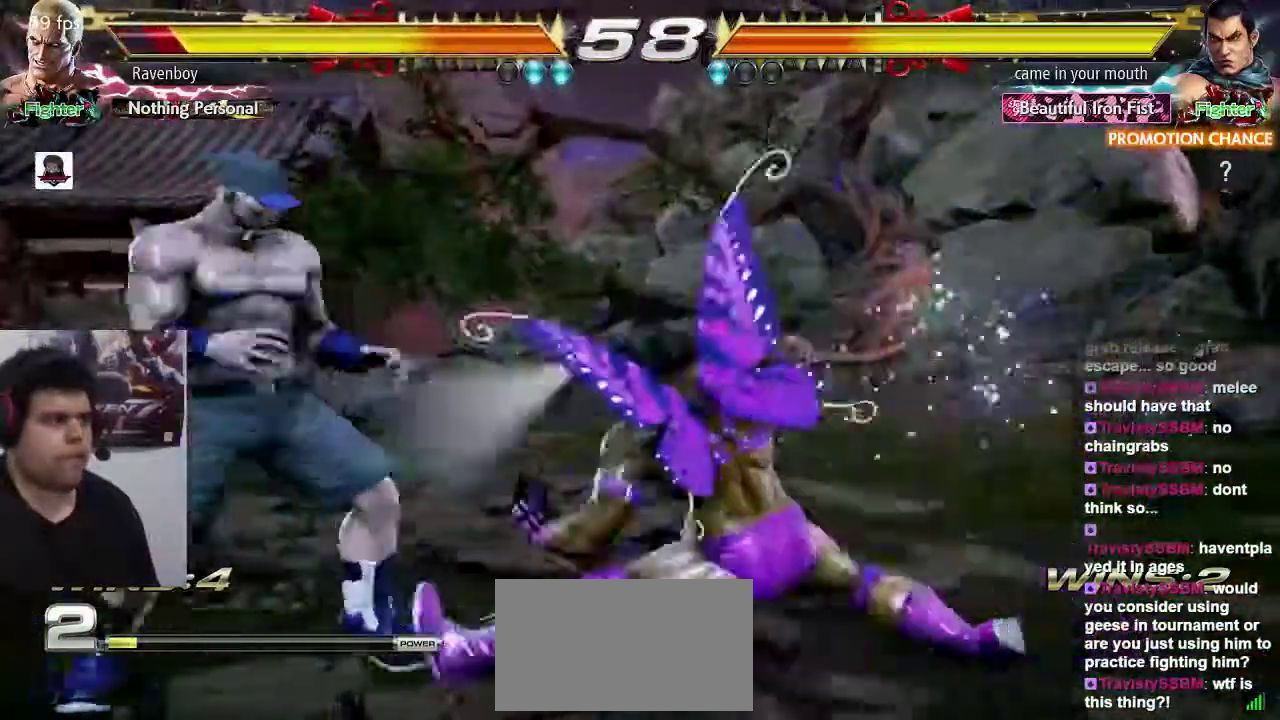
{"dt_ms": 500, "buttons": [], "left_stick": "center"}
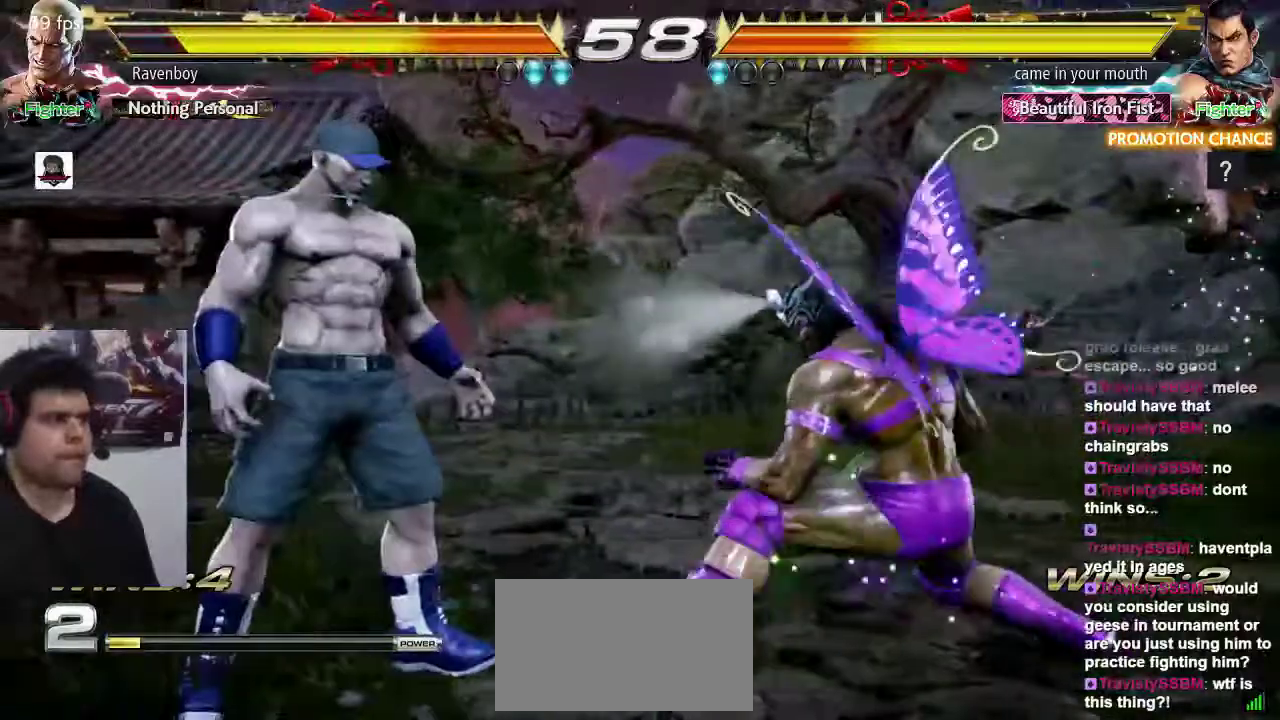
{"dt_ms": 500, "buttons": [], "left_stick": "left", "events": [[17, "left_stick", "left"], [117, "left_stick", "down-left"], [283, "left_stick", "left"]]}
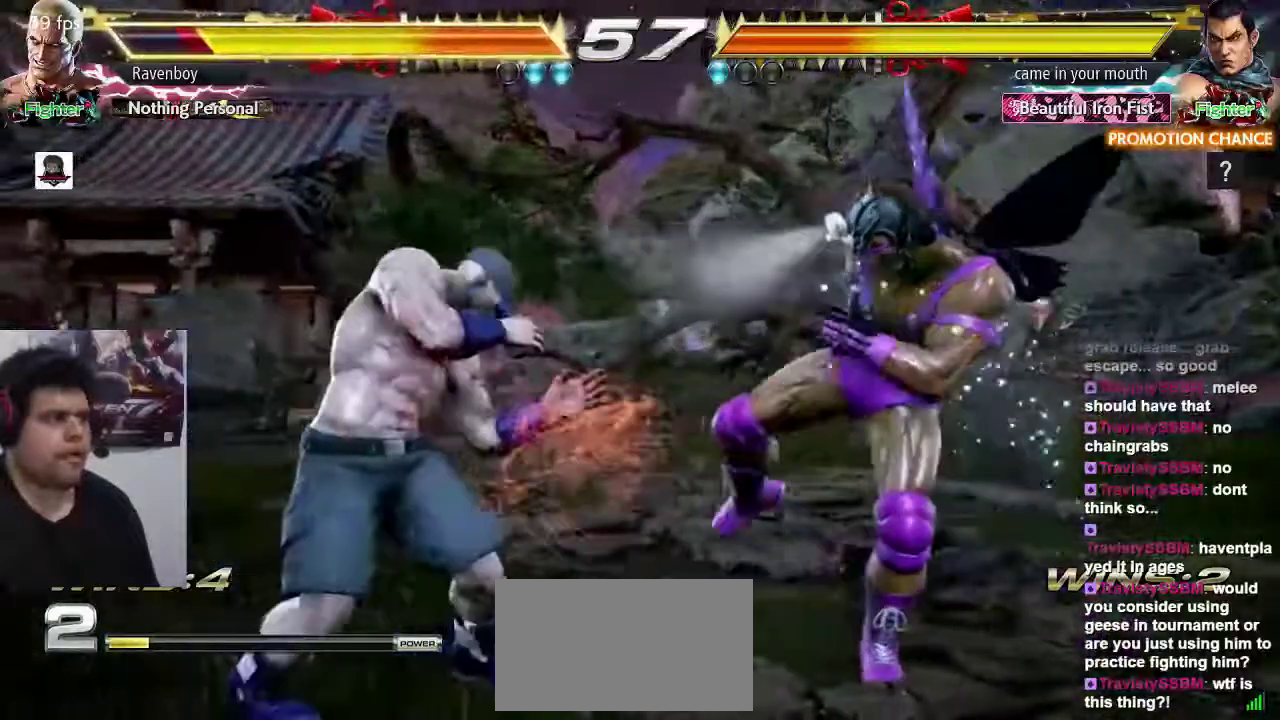
{"dt_ms": 500, "buttons": [], "left_stick": "left", "events": [[17, "left_stick", "center"], [117, "left_stick", "left"]]}
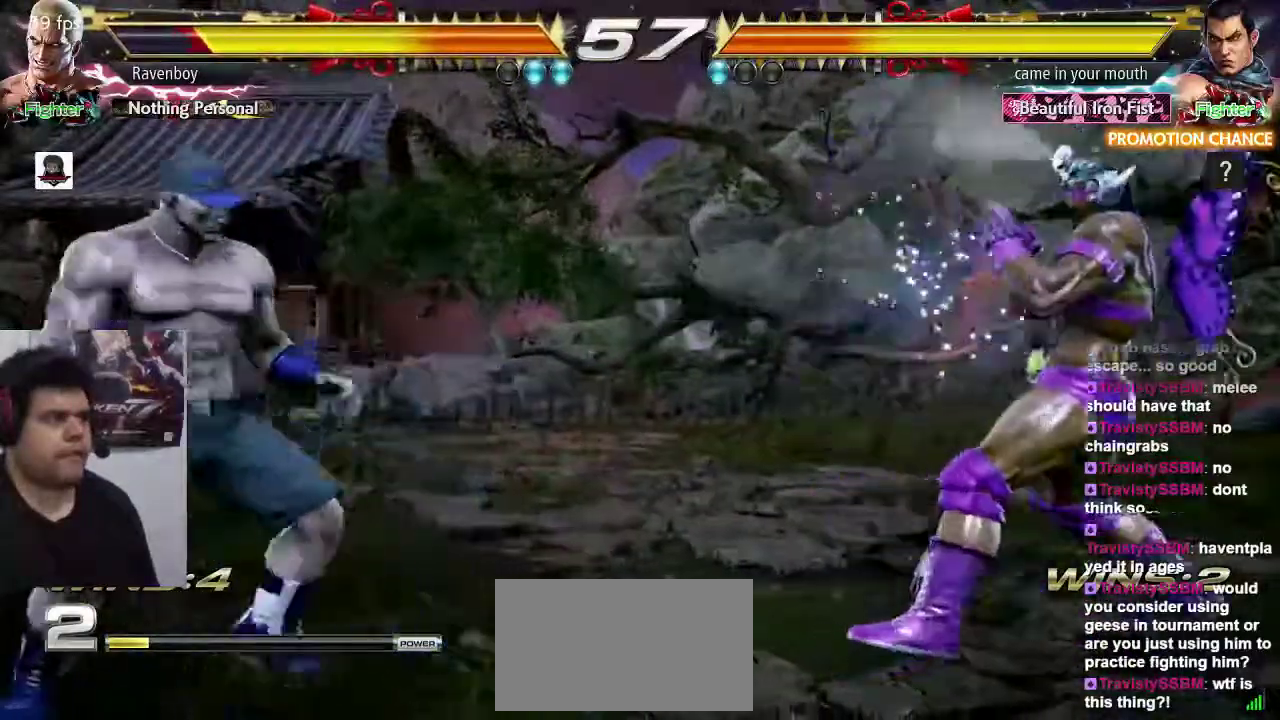
{"dt_ms": 500, "buttons": [], "left_stick": "center", "events": [[200, "left_stick", "center"], [267, "left_stick", "left"], [500, "left_stick", "center"]]}
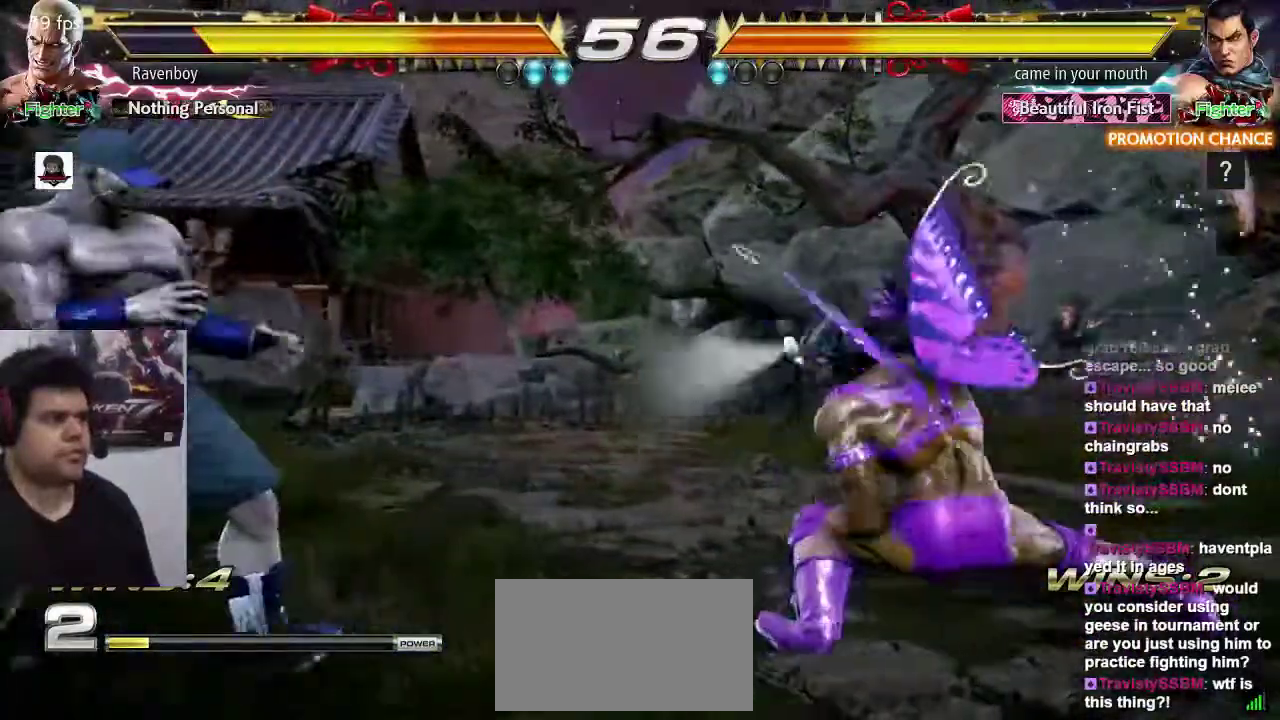
{"dt_ms": 500, "buttons": [], "left_stick": "center", "events": [[33, "left_stick", "left"], [367, "left_stick", "right"], [500, "left_stick", "center"]]}
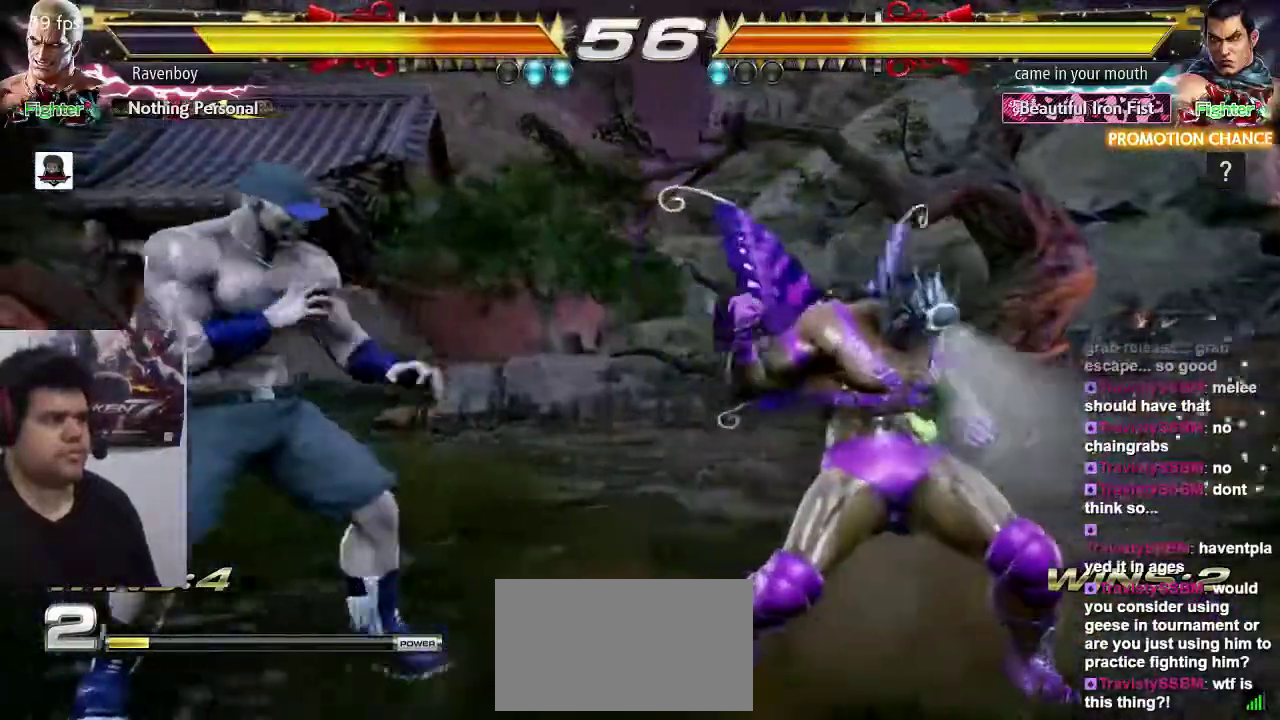
{"dt_ms": 500, "buttons": [], "left_stick": "down-right", "events": [[67, "left_stick", "right"], [167, "SQUARE", "down"], [167, "left_stick", "center"], [267, "SQUARE", "up"], [500, "left_stick", "down-right"]]}
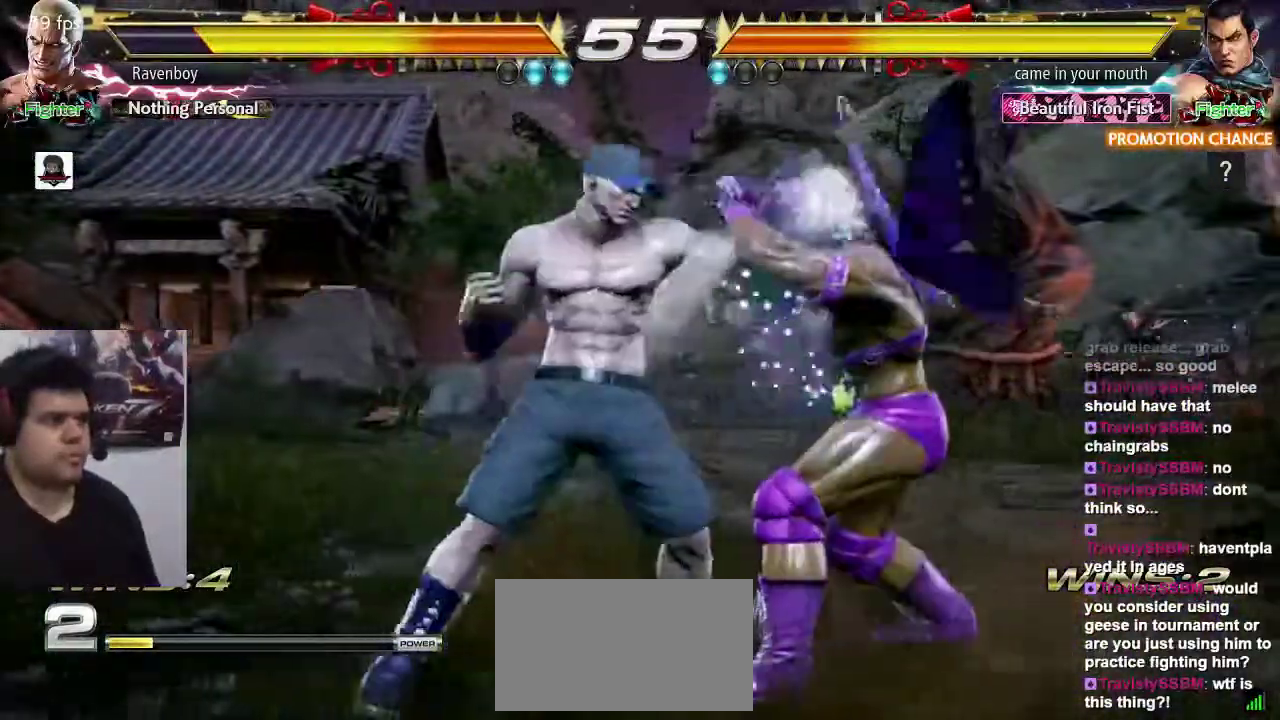
{"dt_ms": 500, "buttons": [], "left_stick": "center", "events": [[83, "SQUARE", "down"], [183, "SQUARE", "up"], [283, "left_stick", "center"]]}
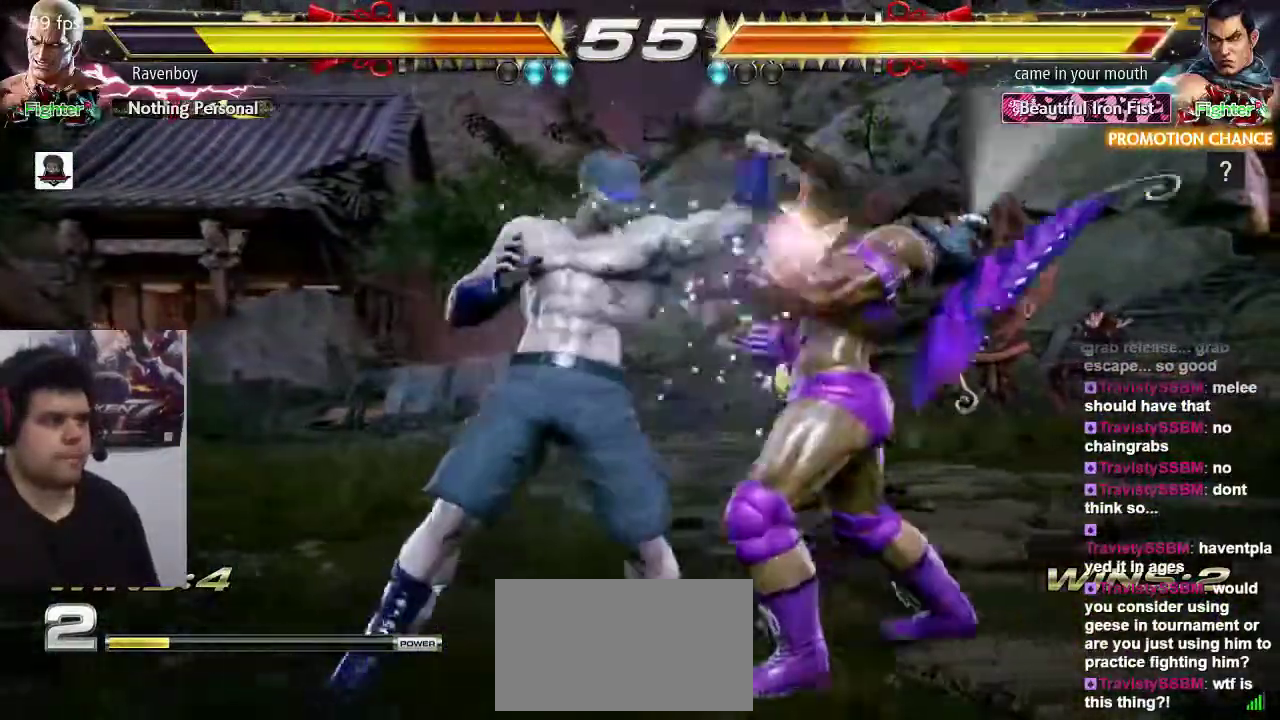
{"dt_ms": 500, "buttons": [], "left_stick": "down-left", "events": [[117, "left_stick", "left"], [417, "left_stick", "down-left"]]}
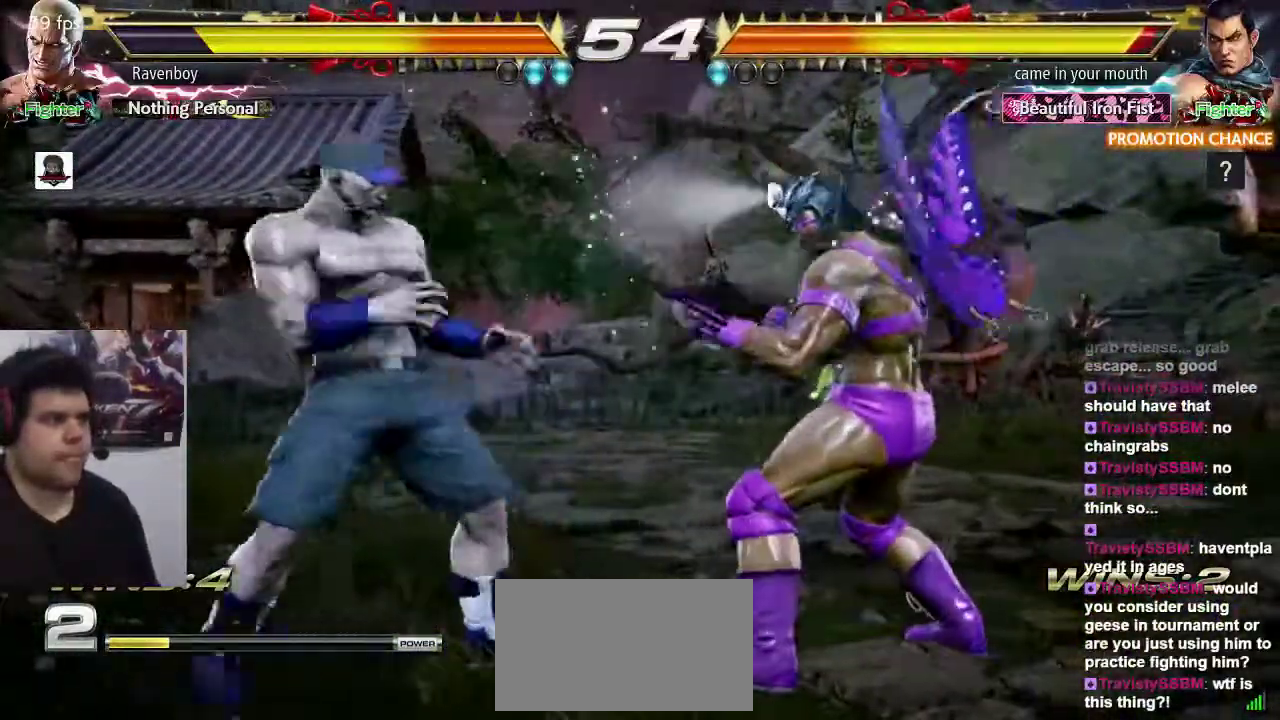
{"dt_ms": 500, "buttons": [], "left_stick": "left", "events": [[83, "left_stick", "left"], [250, "left_stick", "down-left"], [417, "left_stick", "left"]]}
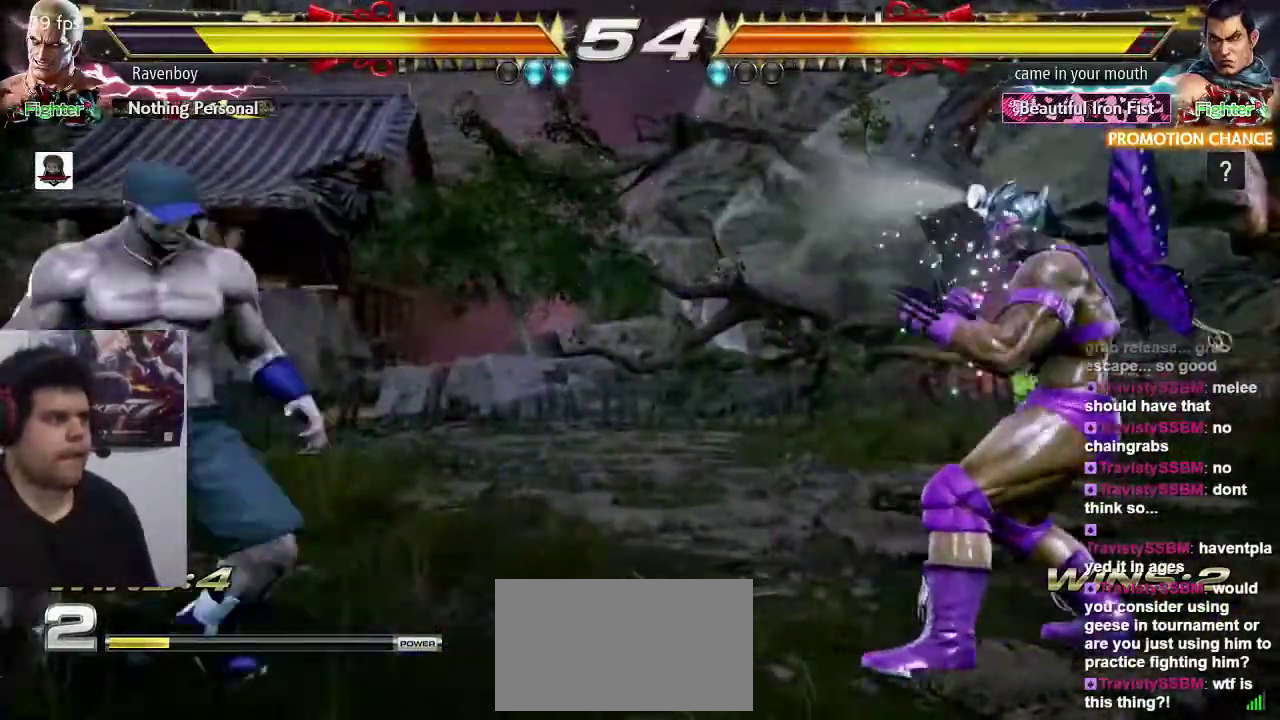
{"dt_ms": 500, "buttons": [], "left_stick": "up", "events": [[83, "left_stick", "down-left"], [250, "left_stick", "left"], [383, "left_stick", "center"], [500, "left_stick", "up"]]}
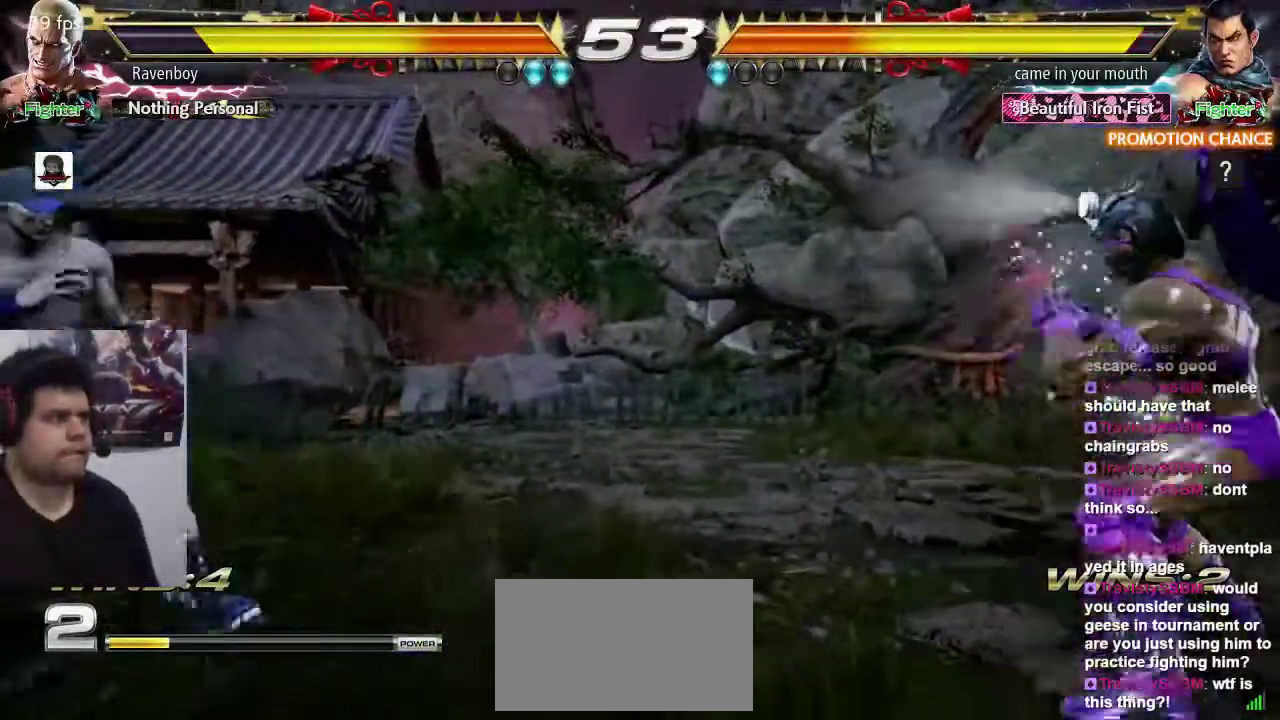
{"dt_ms": 500, "buttons": [], "left_stick": "center", "events": [[67, "left_stick", "center"], [200, "left_stick", "left"], [267, "left_stick", "center"], [333, "left_stick", "left"], [500, "left_stick", "center"]]}
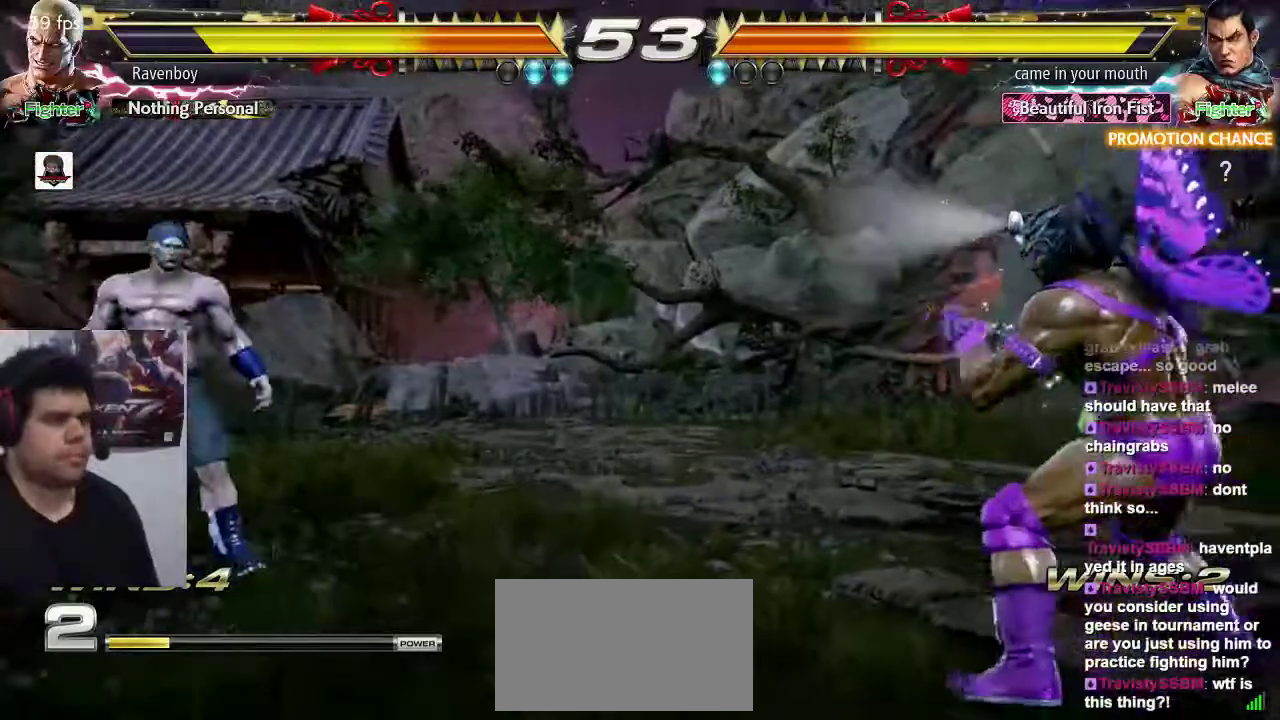
{"dt_ms": 500, "buttons": [], "left_stick": "center", "events": [[267, "left_stick", "left"], [433, "left_stick", "down"], [500, "left_stick", "center"]]}
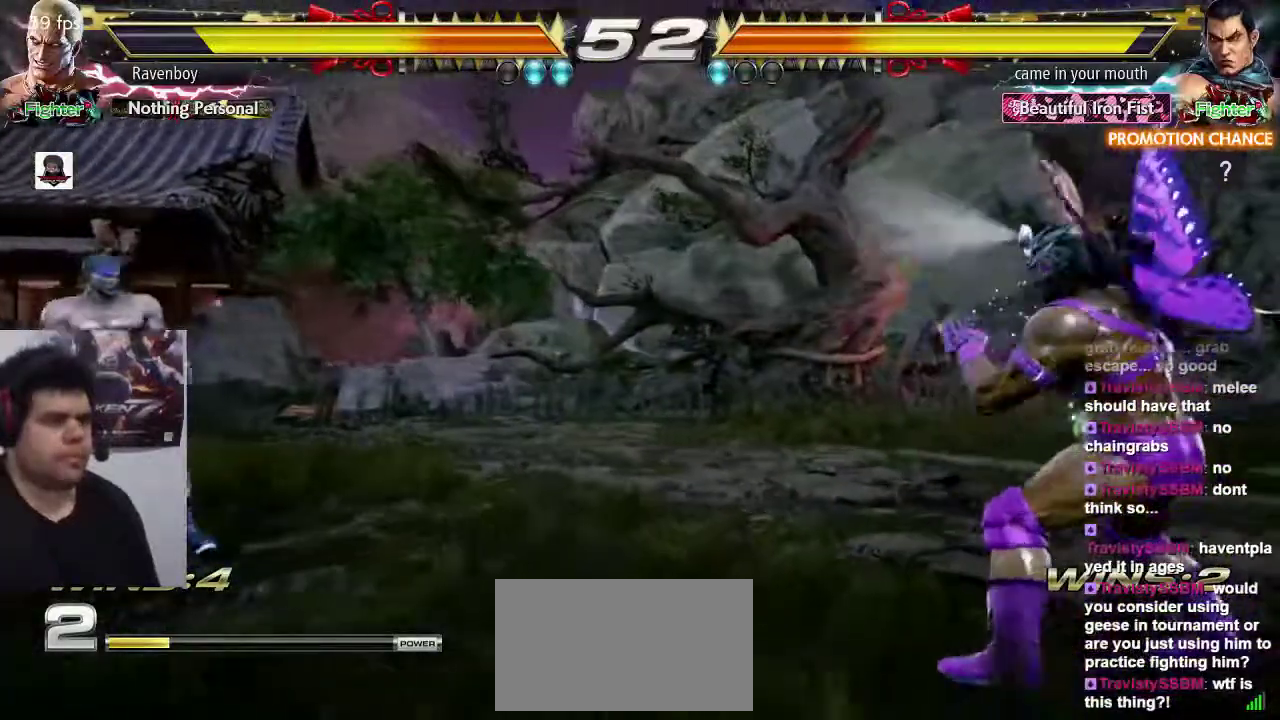
{"dt_ms": 500, "buttons": [], "left_stick": "left", "events": [[283, "left_stick", "down"], [333, "left_stick", "center"], [467, "left_stick", "left"]]}
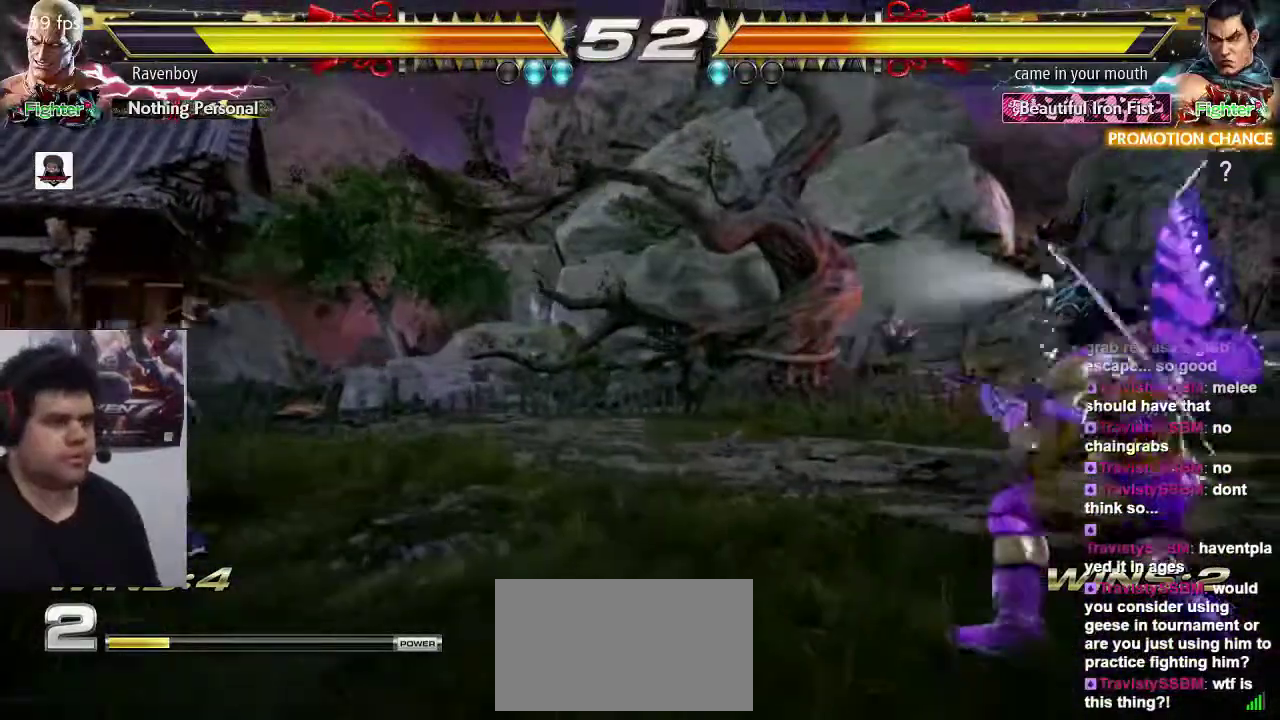
{"dt_ms": 500, "buttons": [], "left_stick": "left", "events": [[33, "left_stick", "center"], [83, "left_stick", "left"], [283, "left_stick", "center"], [350, "left_stick", "left"]]}
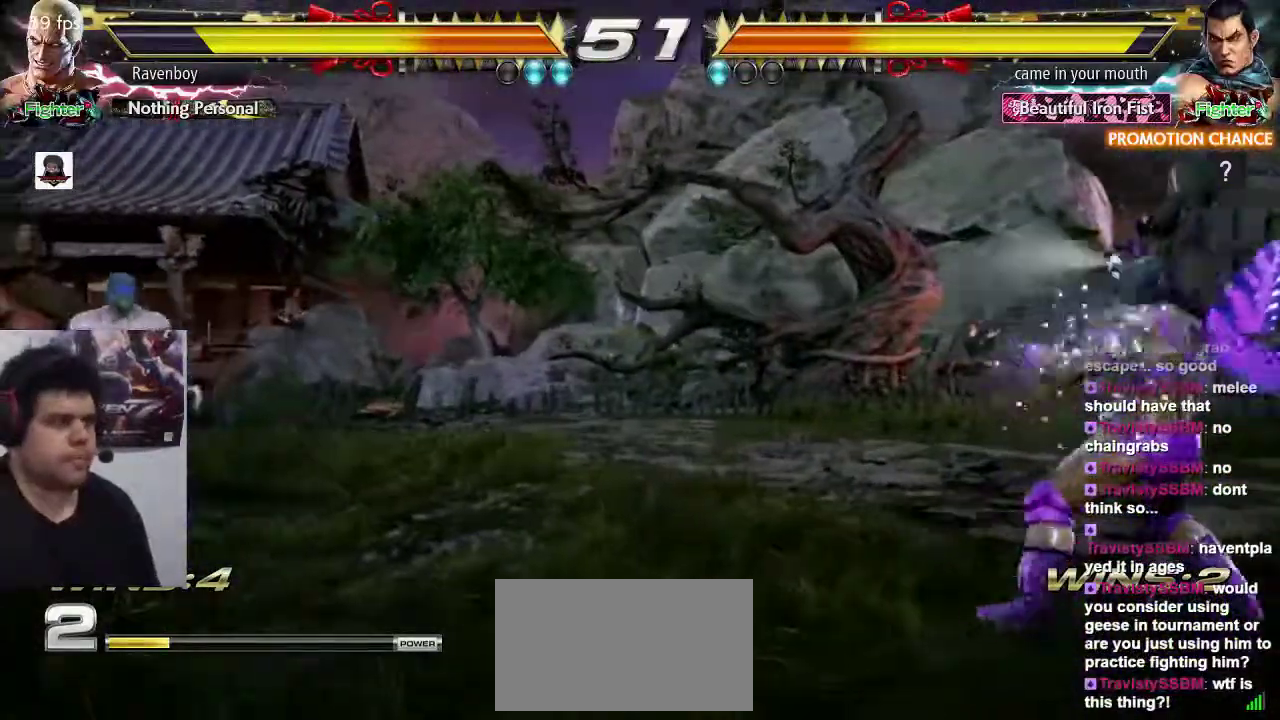
{"dt_ms": 500, "buttons": [], "left_stick": "left", "events": [[17, "left_stick", "down"], [117, "left_stick", "center"], [250, "left_stick", "right"], [317, "left_stick", "center"], [383, "left_stick", "right"], [483, "left_stick", "left"]]}
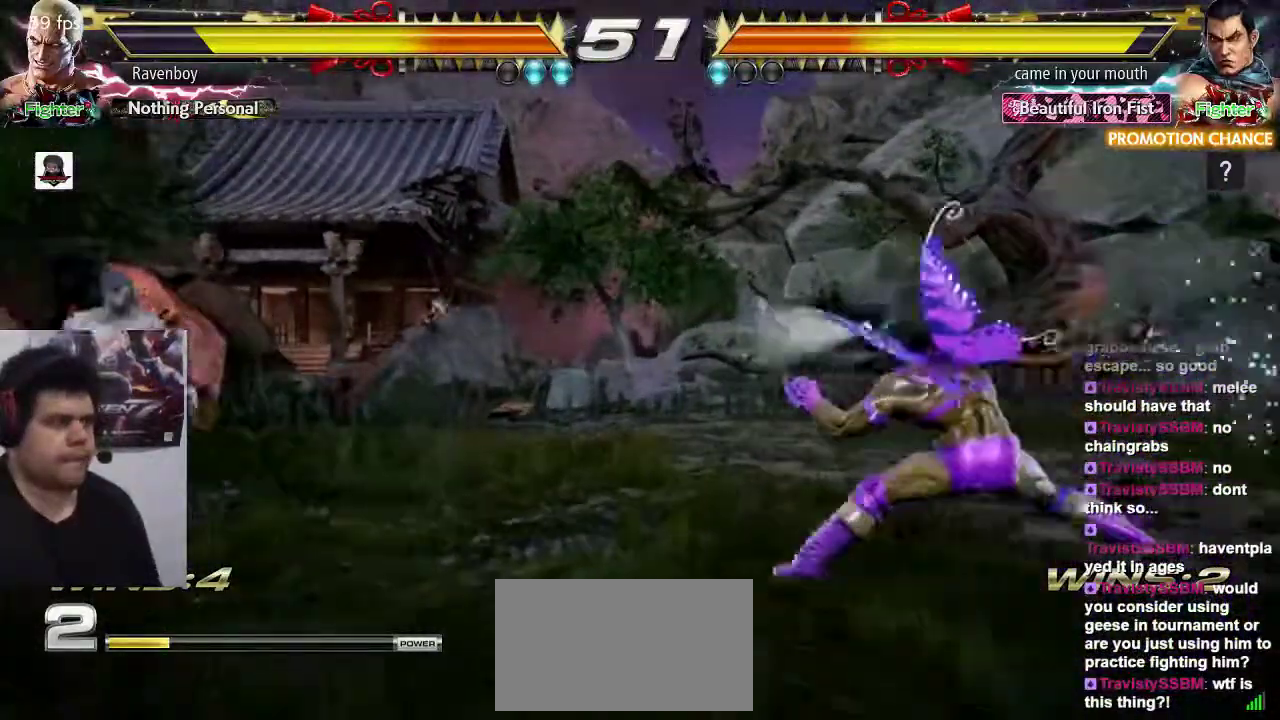
{"dt_ms": 500, "buttons": [], "left_stick": "center", "events": [[317, "left_stick", "down-right"], [383, "SQUARE", "down"], [417, "left_stick", "center"], [467, "SQUARE", "up"]]}
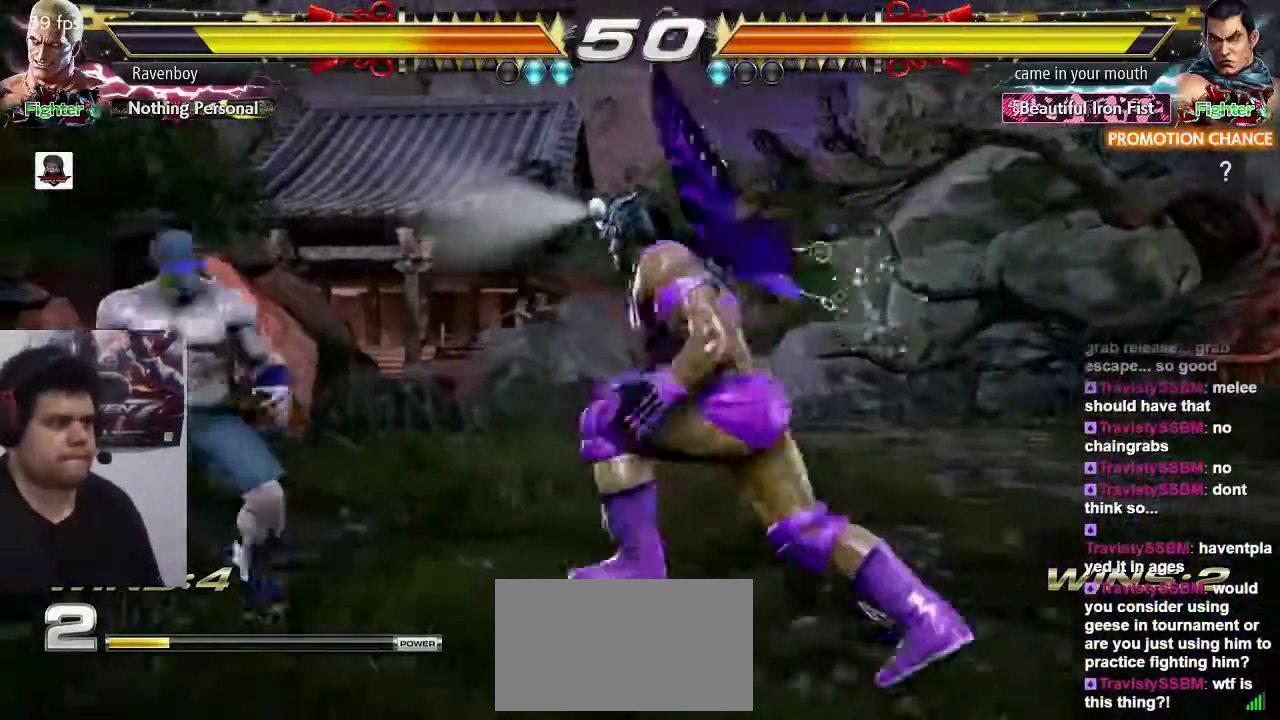
{"dt_ms": 500, "buttons": [], "left_stick": "center", "events": []}
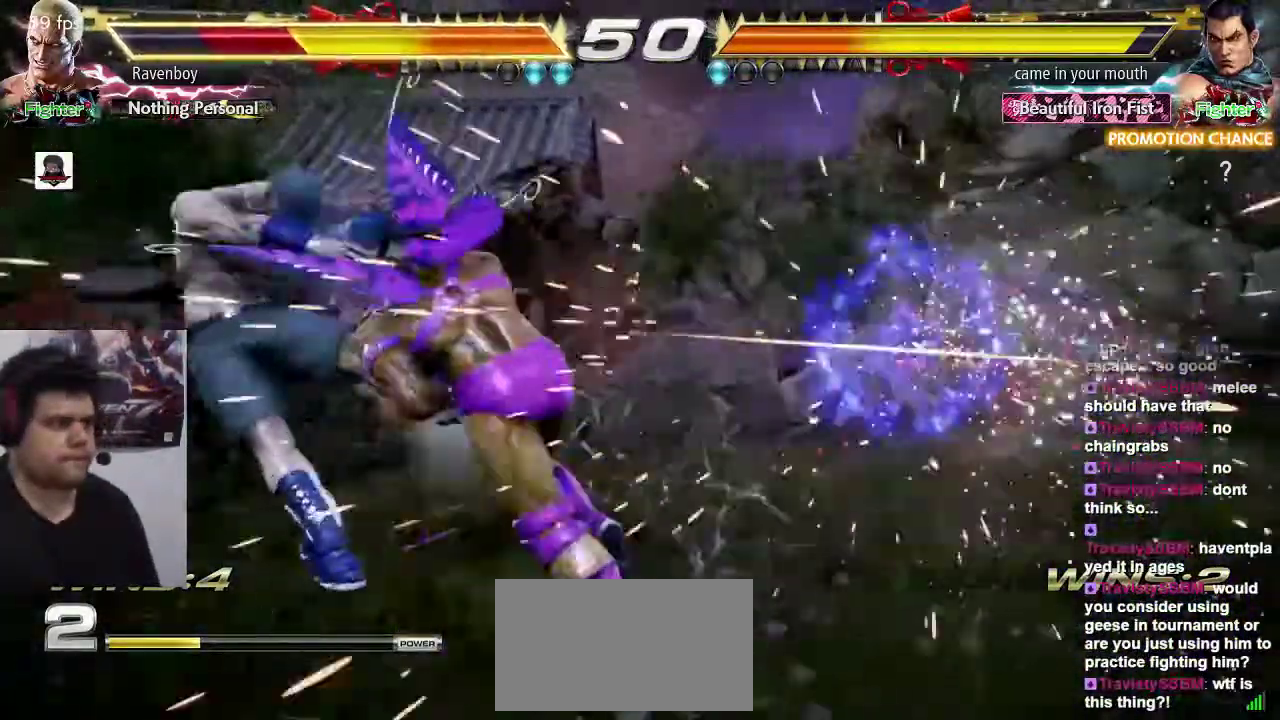
{"dt_ms": 500, "buttons": [], "left_stick": "center", "events": []}
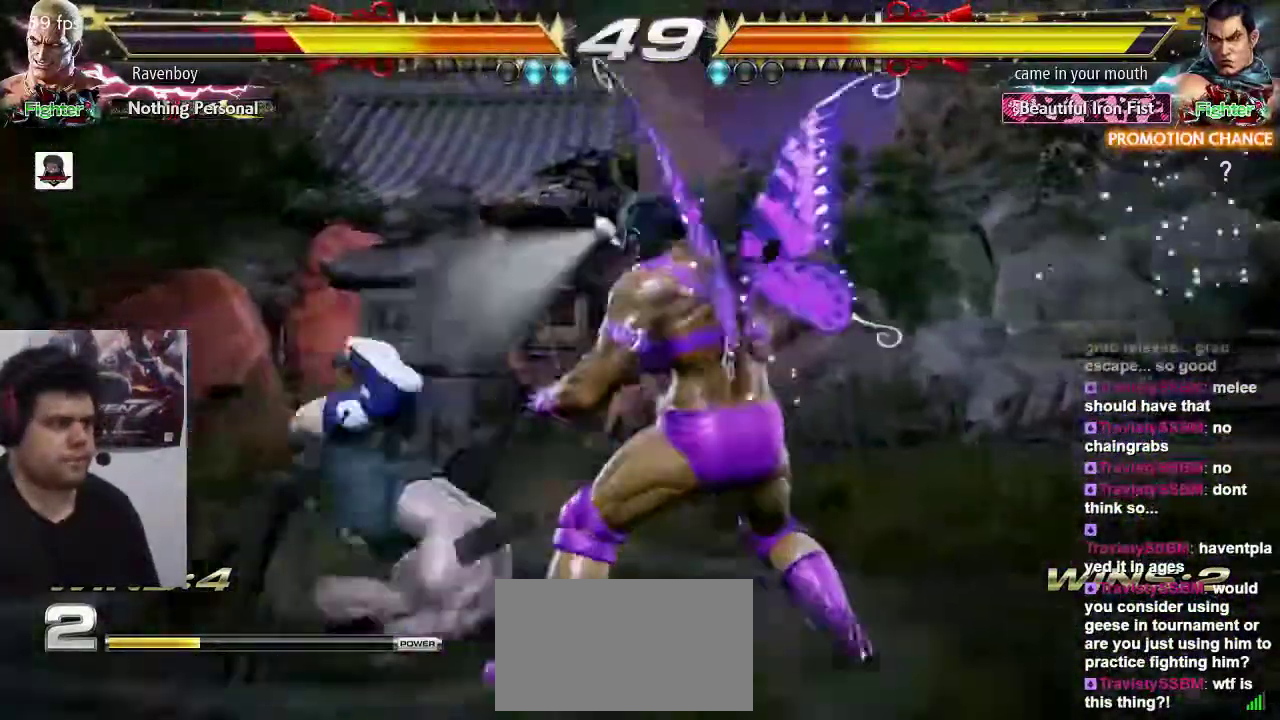
{"dt_ms": 500, "buttons": ["CROSS", "CIRCLE"], "left_stick": "center", "events": [[133, "CIRCLE", "down"], [133, "CROSS", "down"], [233, "CIRCLE", "up"], [233, "CROSS", "up"], [300, "CIRCLE", "down"], [300, "CROSS", "down"], [367, "CIRCLE", "up"], [367, "CROSS", "up"], [433, "CIRCLE", "down"], [433, "CROSS", "down"]]}
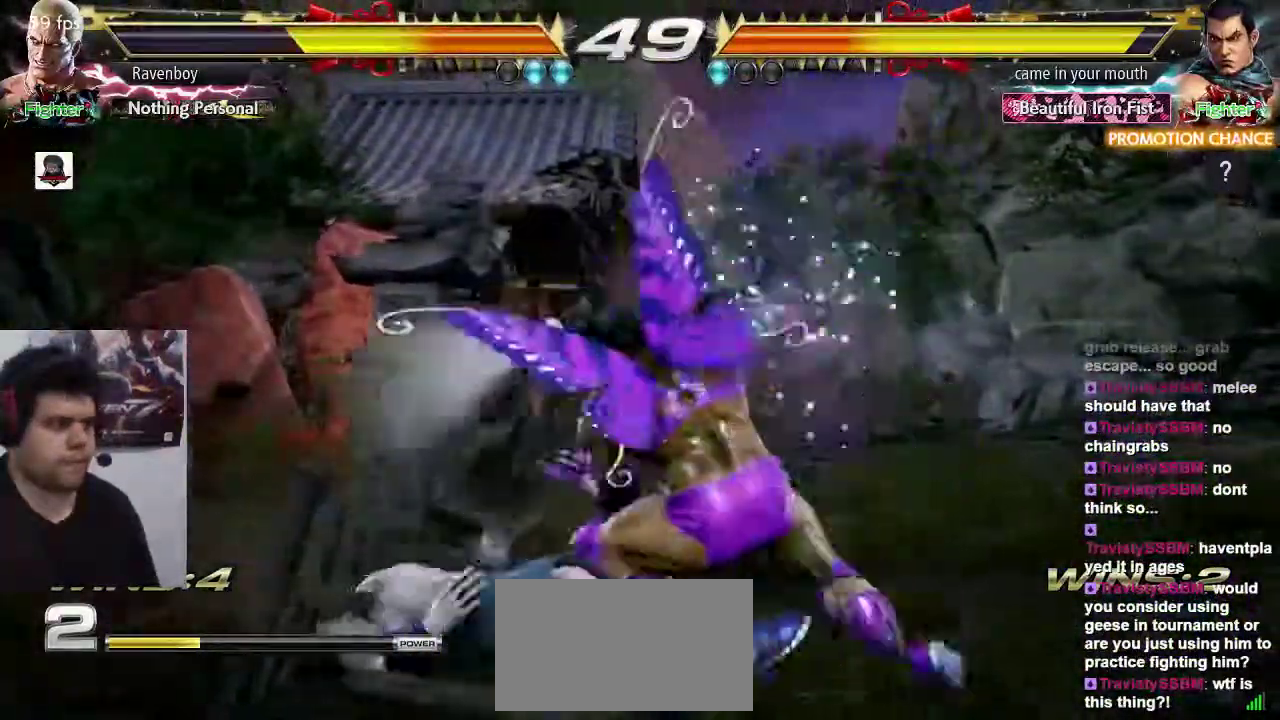
{"dt_ms": 1000, "buttons": [], "left_stick": "center"}
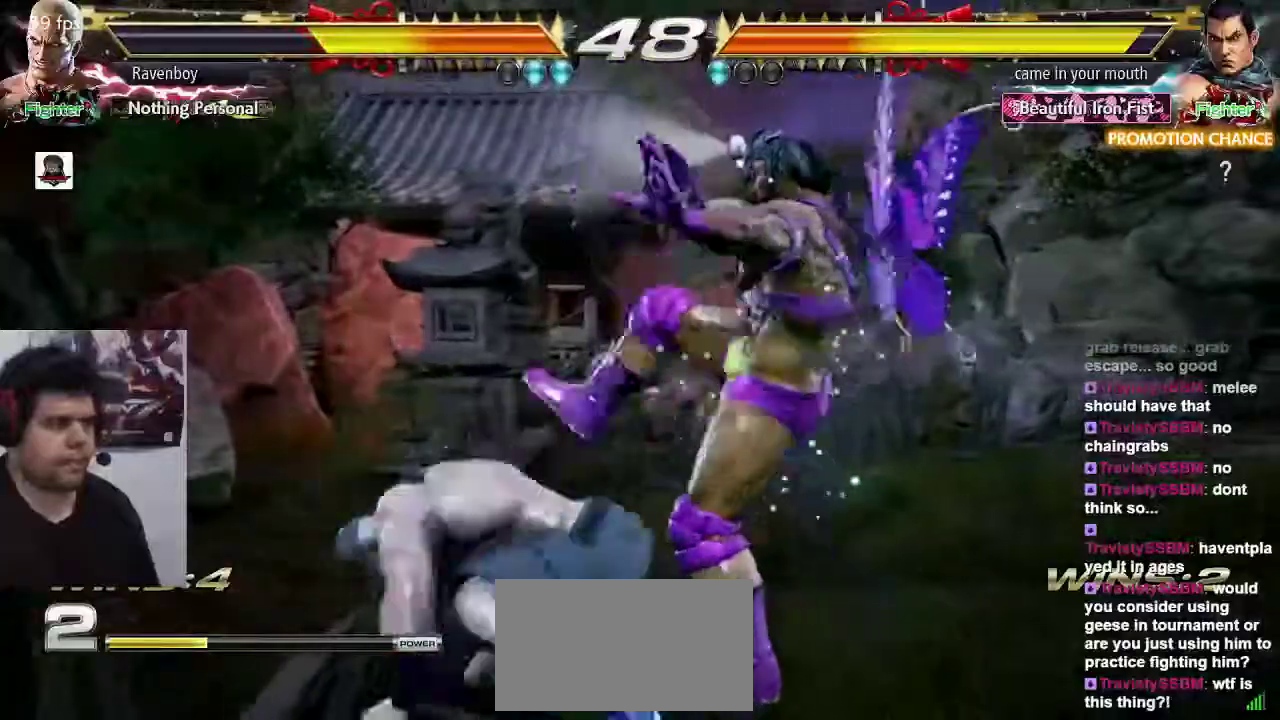
{"dt_ms": 500, "buttons": [], "left_stick": "left", "events": [[83, "left_stick", "down"], [183, "left_stick", "left"], [250, "left_stick", "center"], [317, "left_stick", "left"]]}
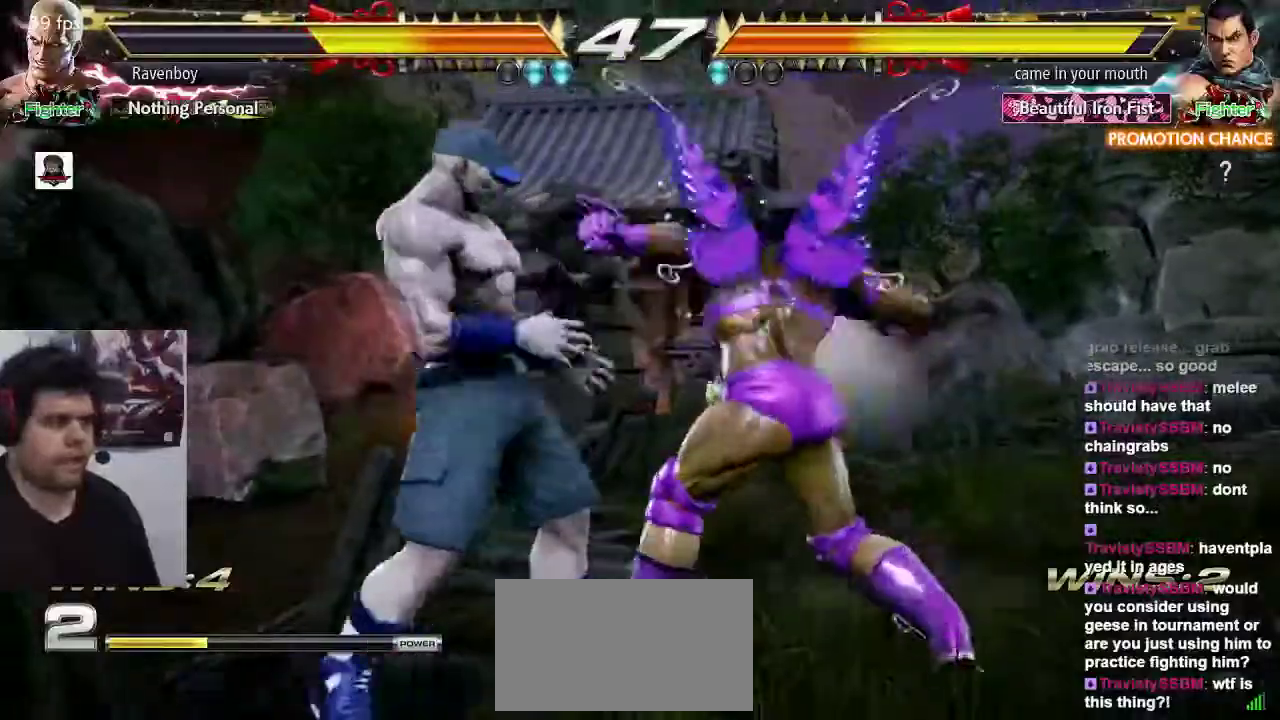
{"dt_ms": 500, "buttons": ["SQUARE"], "left_stick": "center"}
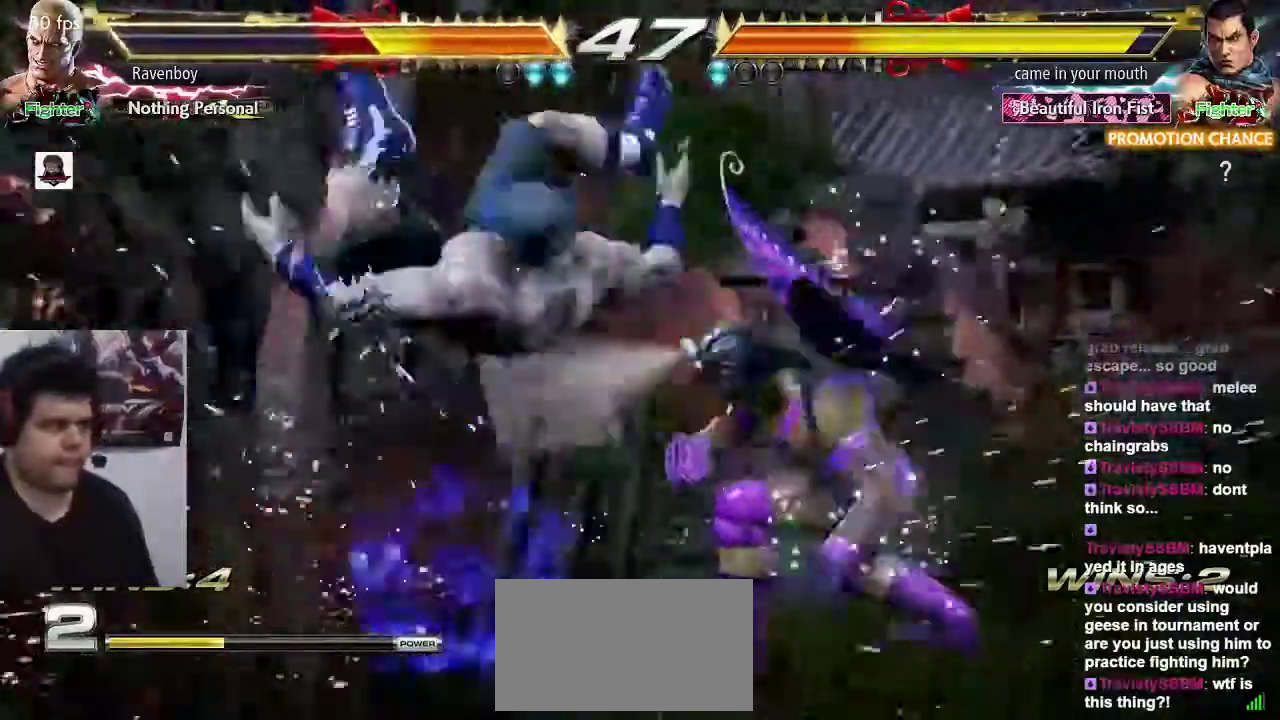
{"dt_ms": 500, "buttons": [], "left_stick": "center", "events": [[33, "SQUARE", "up"]]}
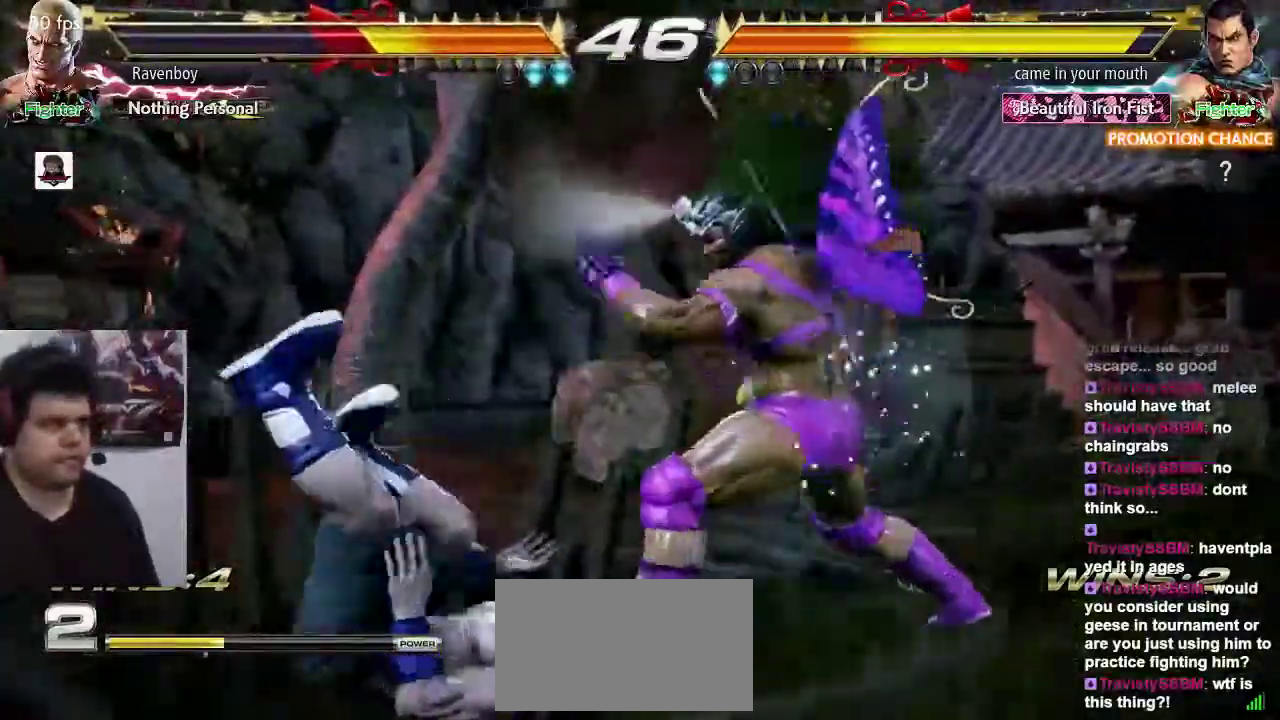
{"dt_ms": 500, "buttons": [], "left_stick": "center", "events": []}
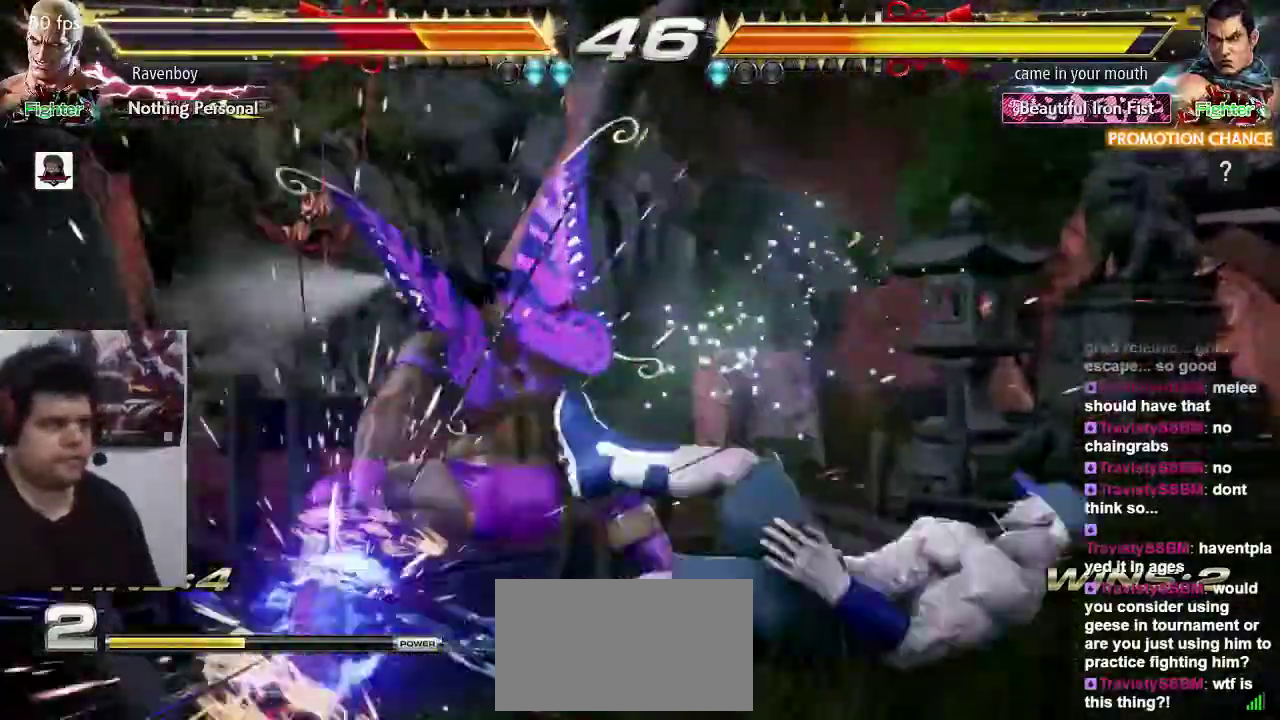
{"dt_ms": 500, "buttons": [], "left_stick": "center", "events": [[233, "CROSS", "down"], [333, "CROSS", "up"], [367, "CROSS", "down"], [467, "CROSS", "up"]]}
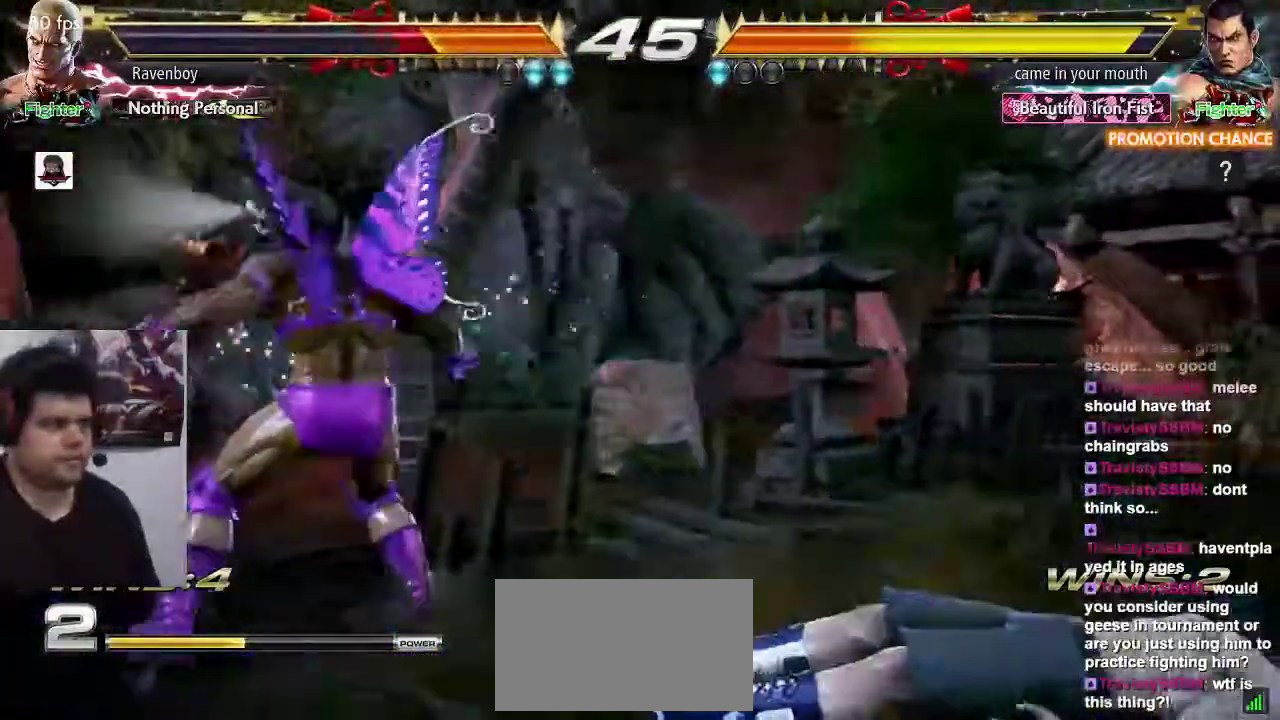
{"dt_ms": 500, "buttons": [], "left_stick": "center", "events": [[17, "CROSS", "down"], [117, "CROSS", "up"]]}
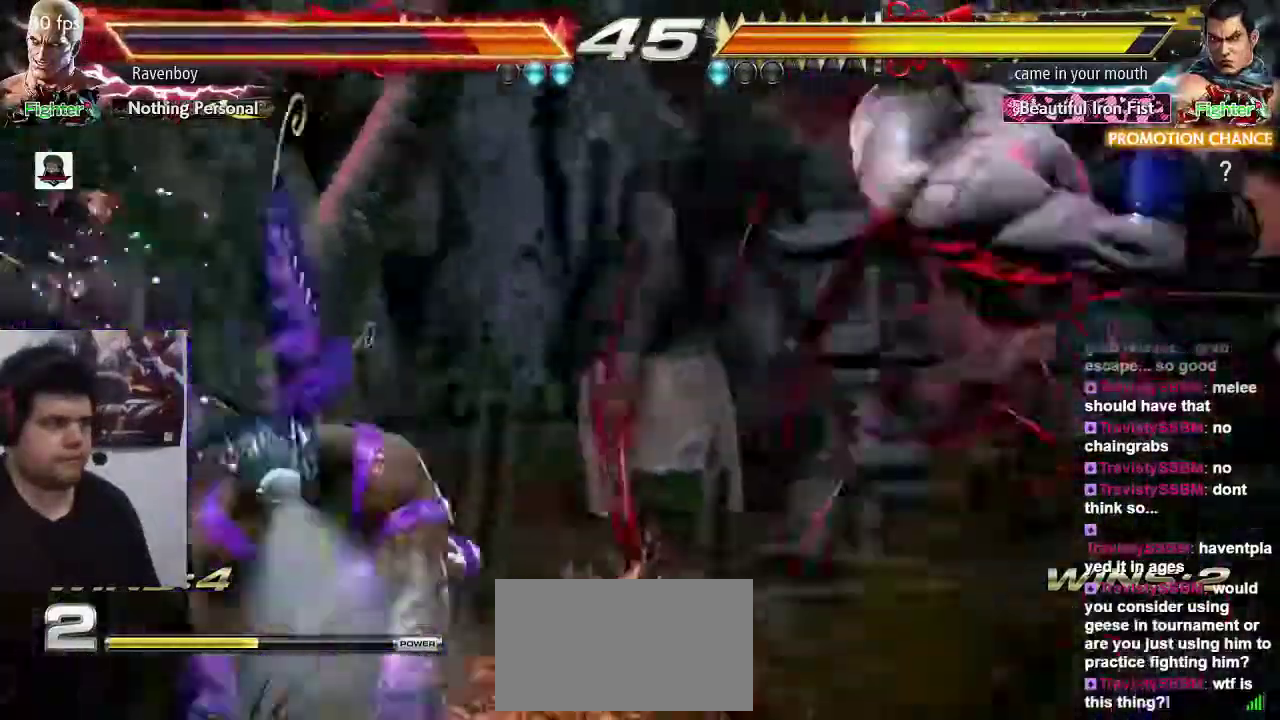
{"dt_ms": 500, "buttons": [], "left_stick": "center", "events": [[217, "CIRCLE", "down"], [217, "CROSS", "down"], [283, "CIRCLE", "up"], [283, "CROSS", "up"], [383, "CIRCLE", "down"], [383, "CROSS", "down"], [483, "CIRCLE", "up"], [483, "CROSS", "up"]]}
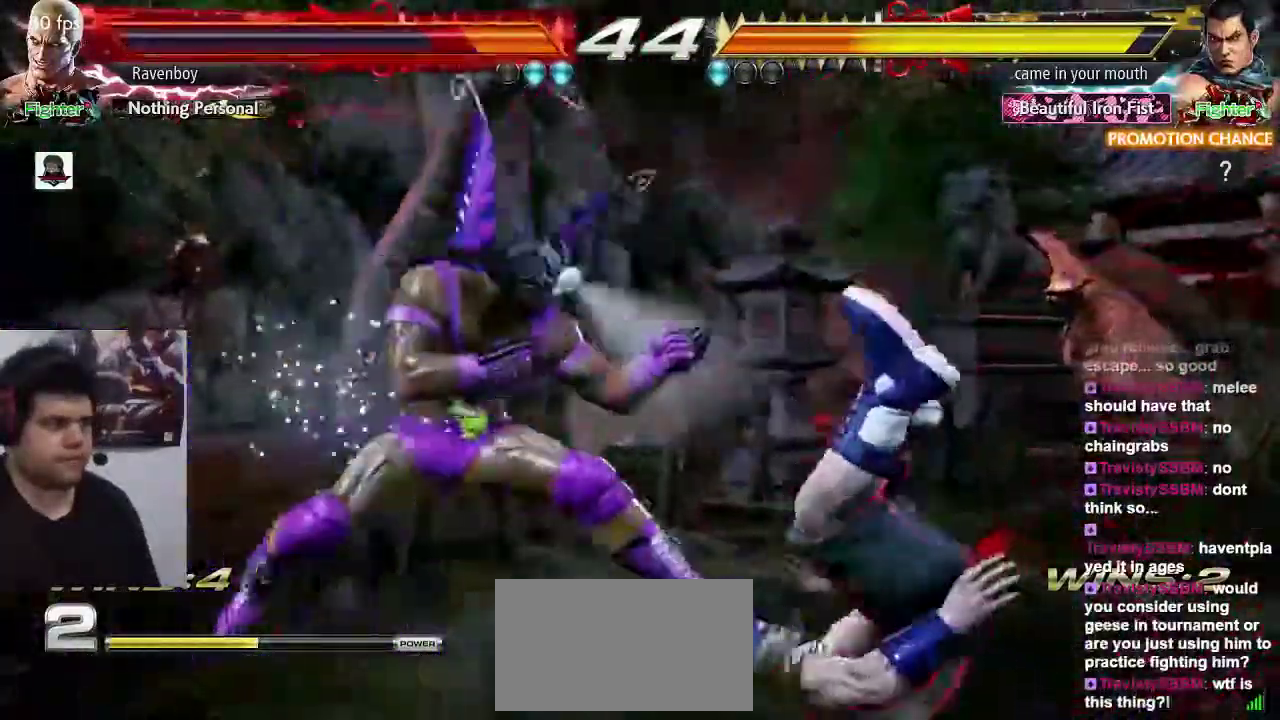
{"dt_ms": 500, "buttons": [], "left_stick": "right", "events": [[50, "CIRCLE", "down"], [50, "CROSS", "down"], [150, "CIRCLE", "up"], [150, "CROSS", "up"], [450, "left_stick", "right"]]}
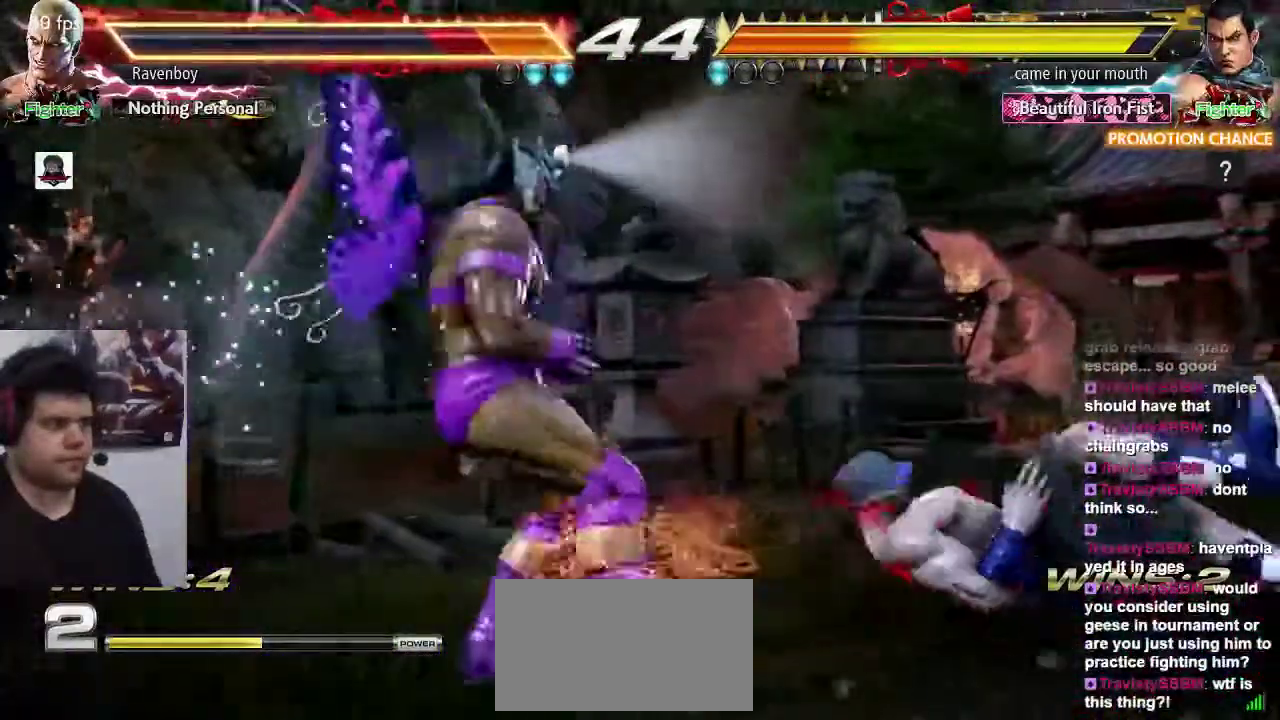
{"dt_ms": 500, "buttons": [], "left_stick": "center"}